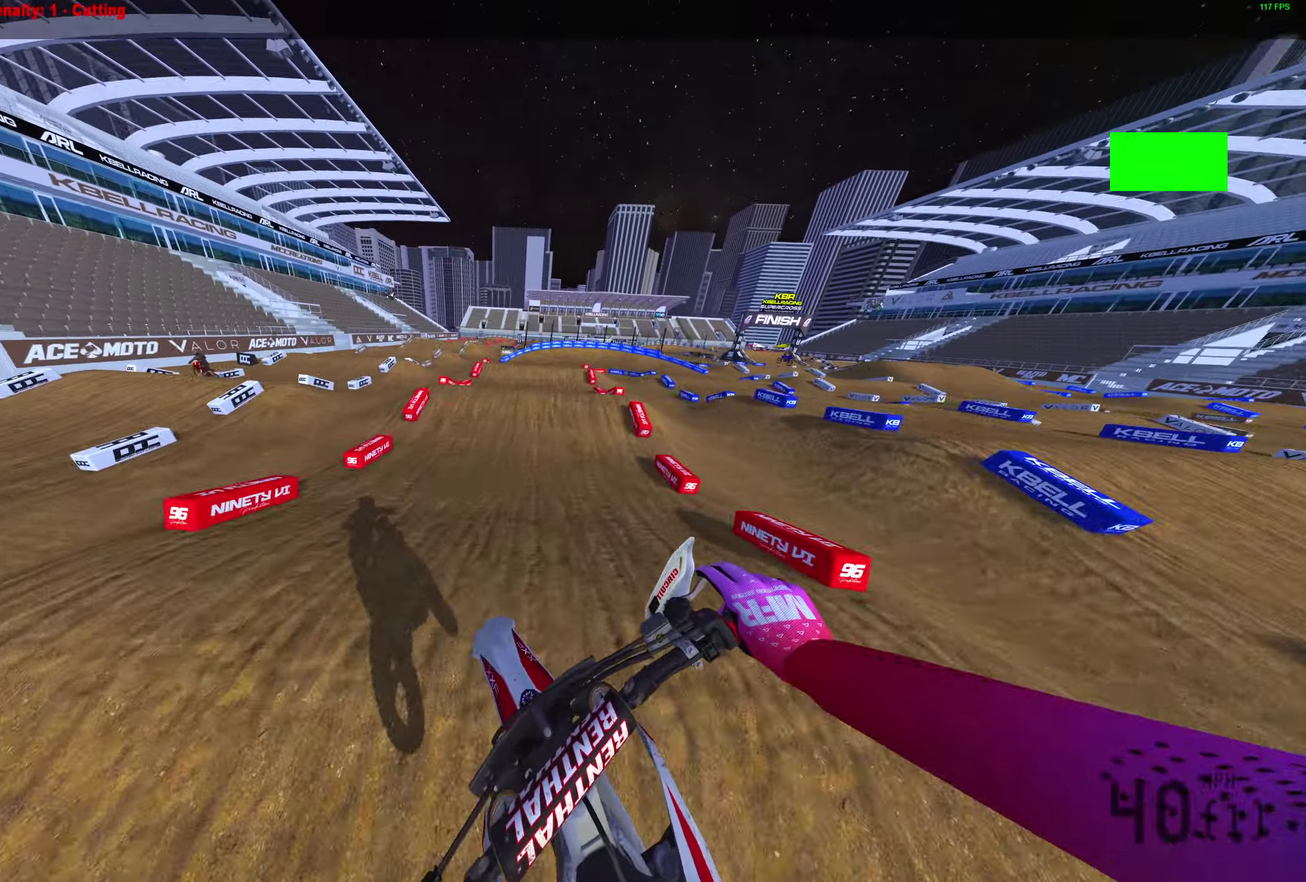
Gameplay with a controller (PlayStation layout); each line is a JSON object with the inputs held at the frame after it (dt_ms = milliseconds from this image to that frame). "events" lists button and stick changes between this image and that frame as [ms after this image, input, new state], when the widget could be followed in between.
{"dt_ms": 600, "buttons": [], "left_stick": "center", "right_stick": "up", "events": [[33, "left_stick", "center"], [117, "R2", "up"], [333, "right_stick", "center"], [500, "right_stick", "up"]]}
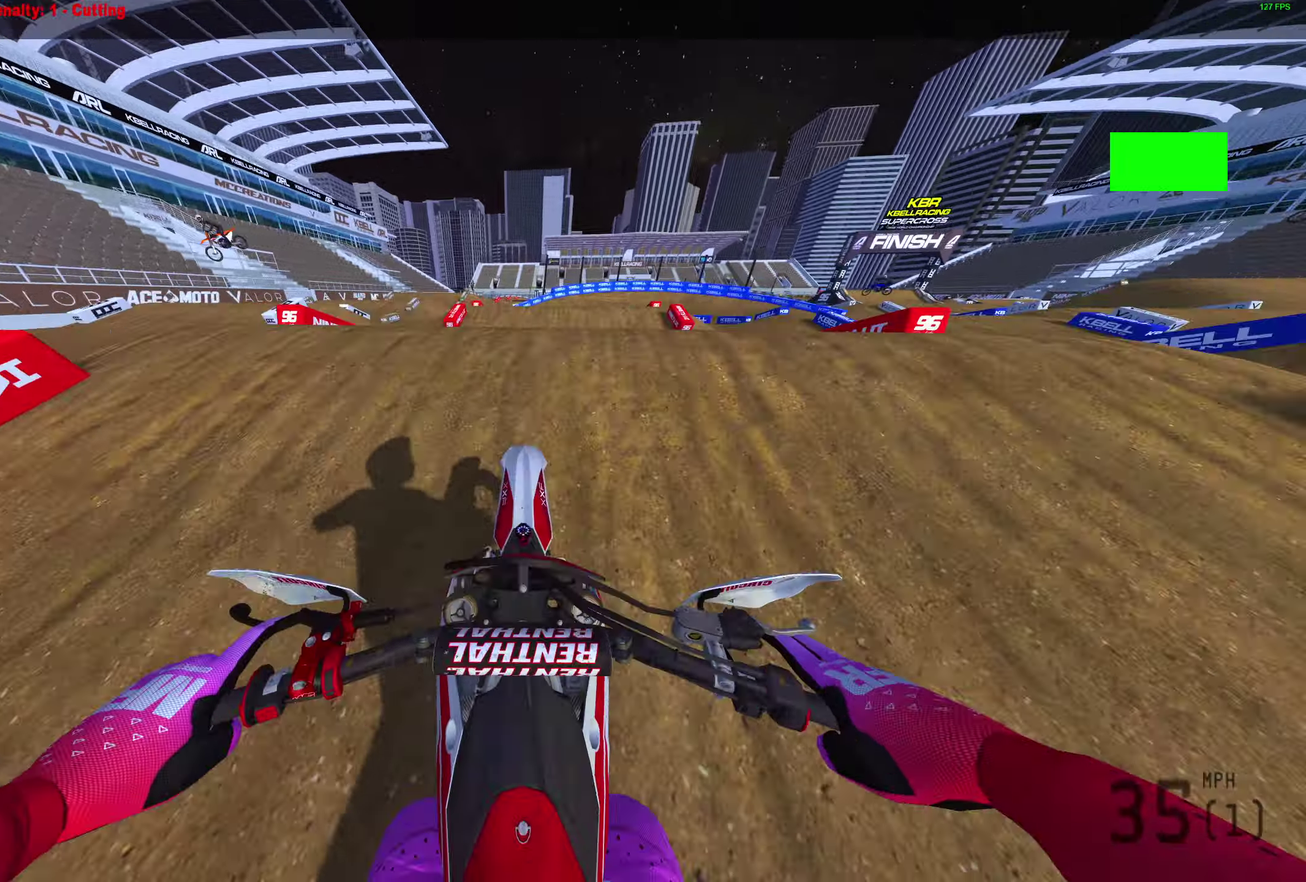
{"dt_ms": 300, "buttons": ["TRIANGLE"], "left_stick": "center", "right_stick": "center", "events": [[50, "L2", "down"], [100, "L2", "up"], [100, "right_stick", "center"], [200, "TRIANGLE", "down"]]}
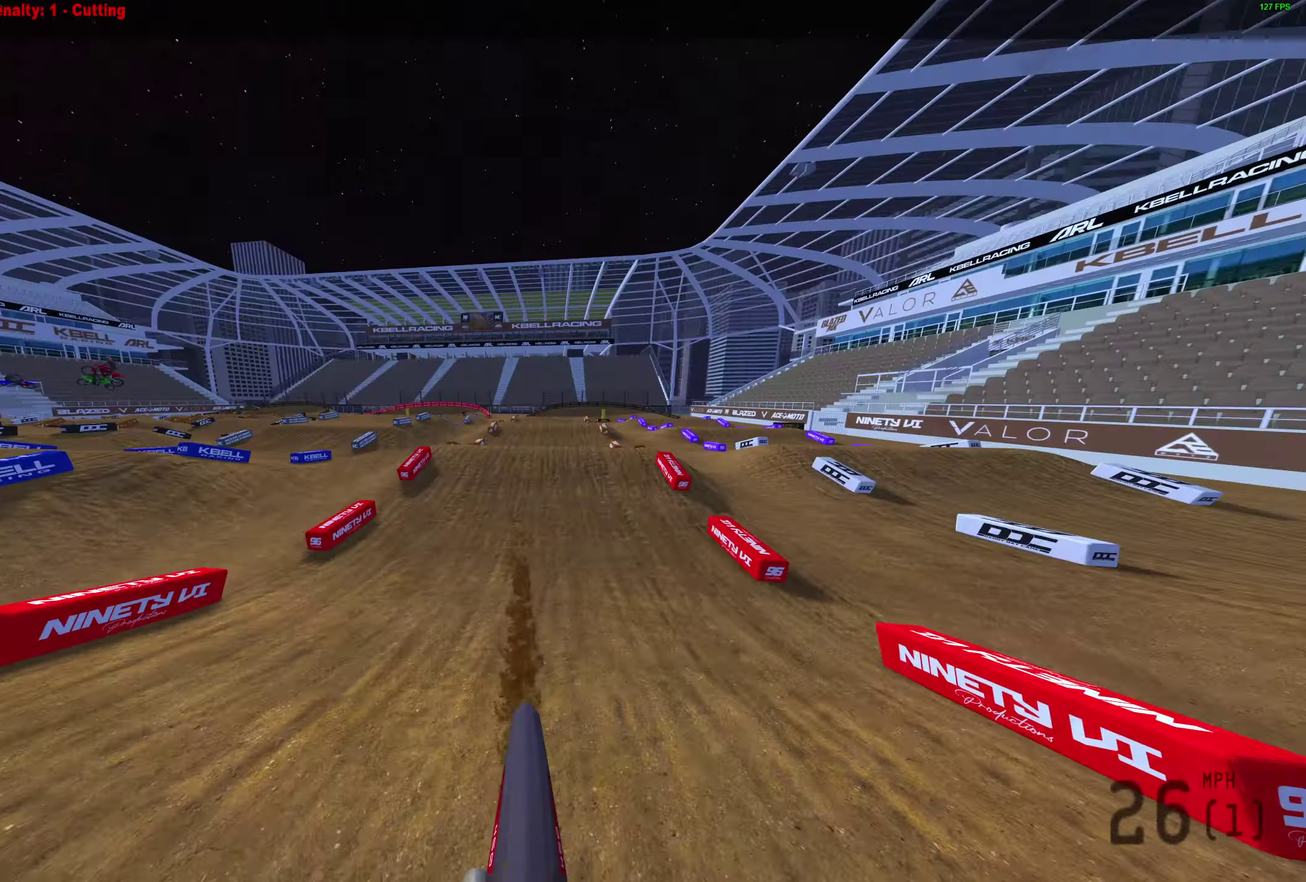
{"dt_ms": 700, "buttons": ["R2"], "left_stick": "right", "right_stick": "up-right"}
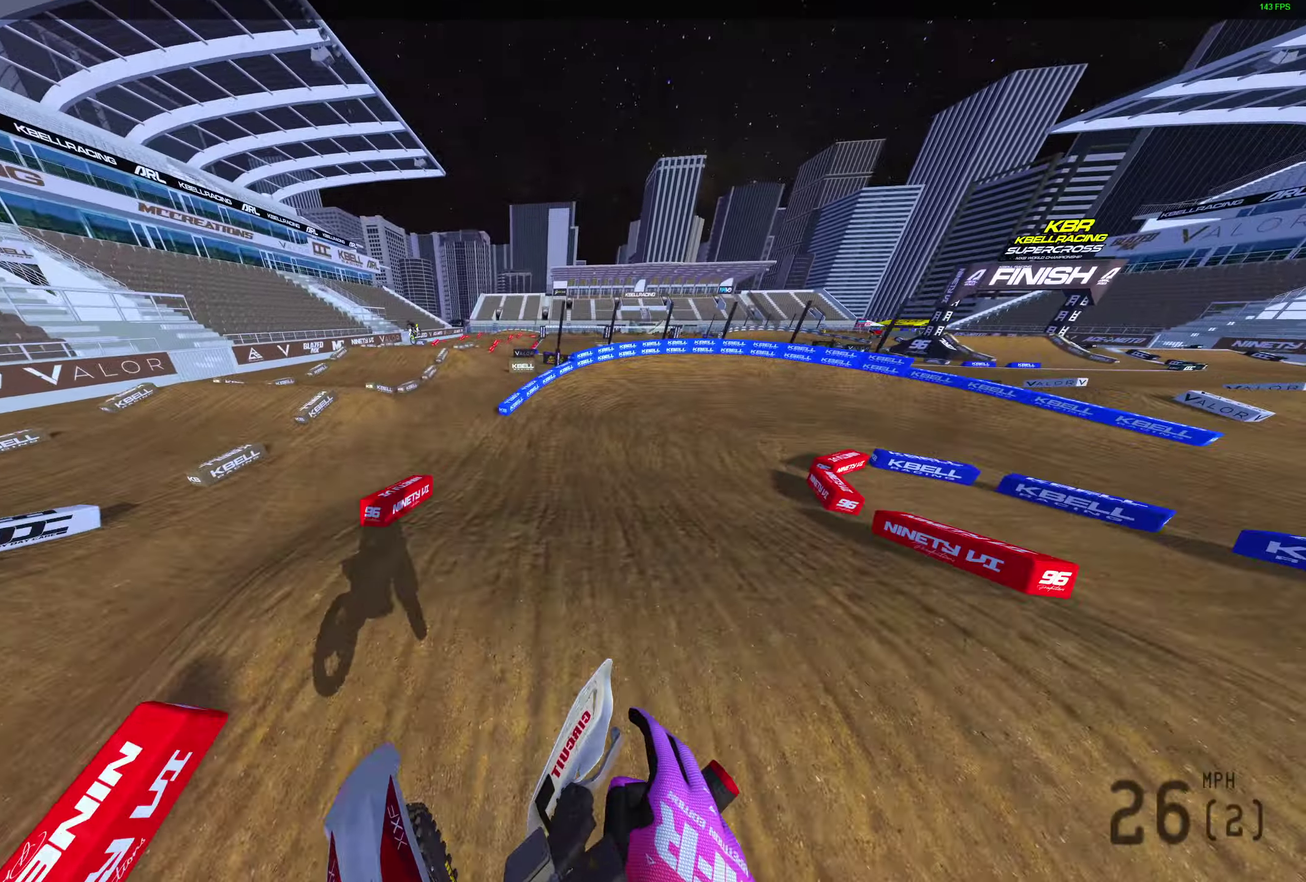
{"dt_ms": 300, "buttons": ["R2"], "left_stick": "right", "right_stick": "up-right", "events": []}
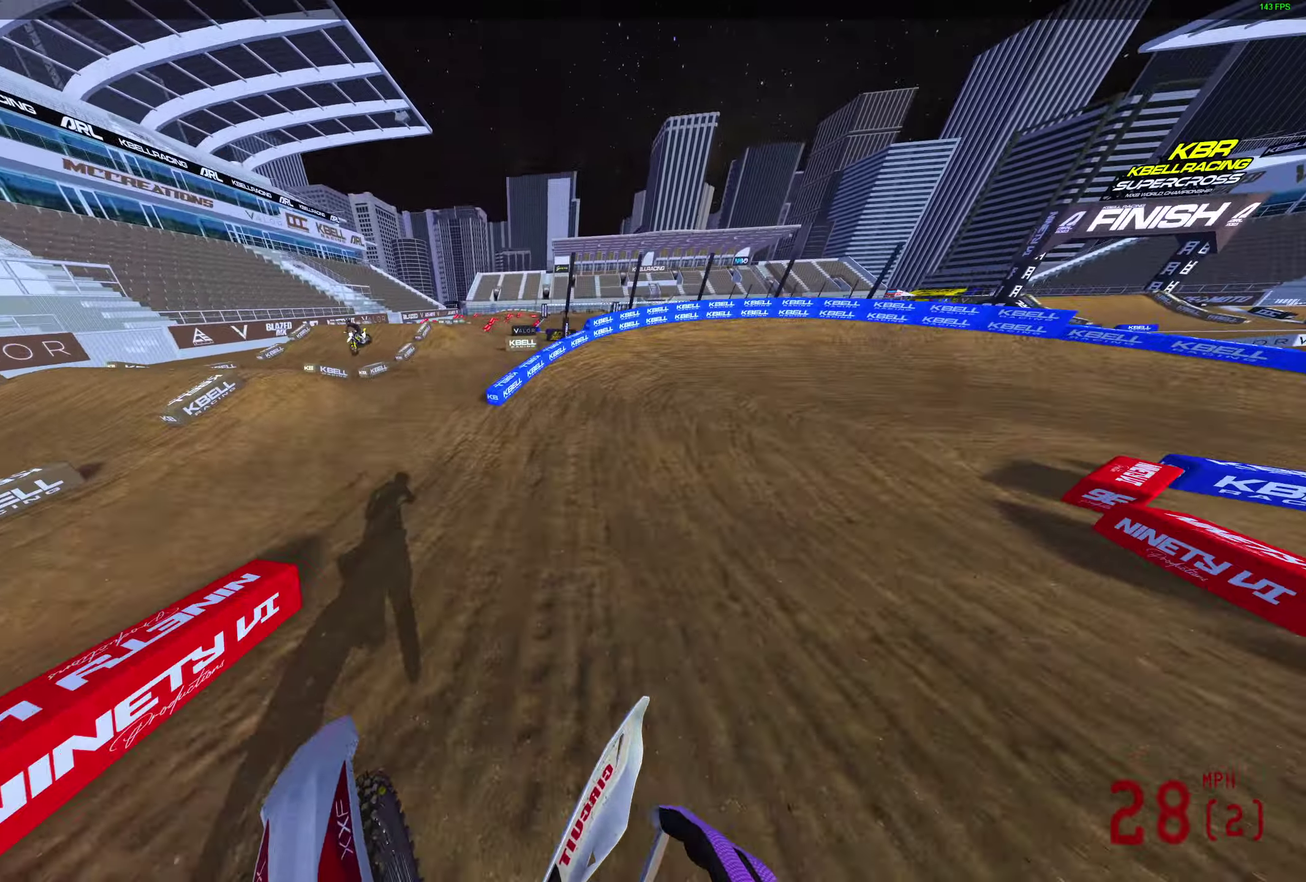
{"dt_ms": 700, "buttons": [], "left_stick": "right", "right_stick": "up-left", "events": [[50, "right_stick", "up"], [567, "right_stick", "up-left"], [667, "R2", "up"]]}
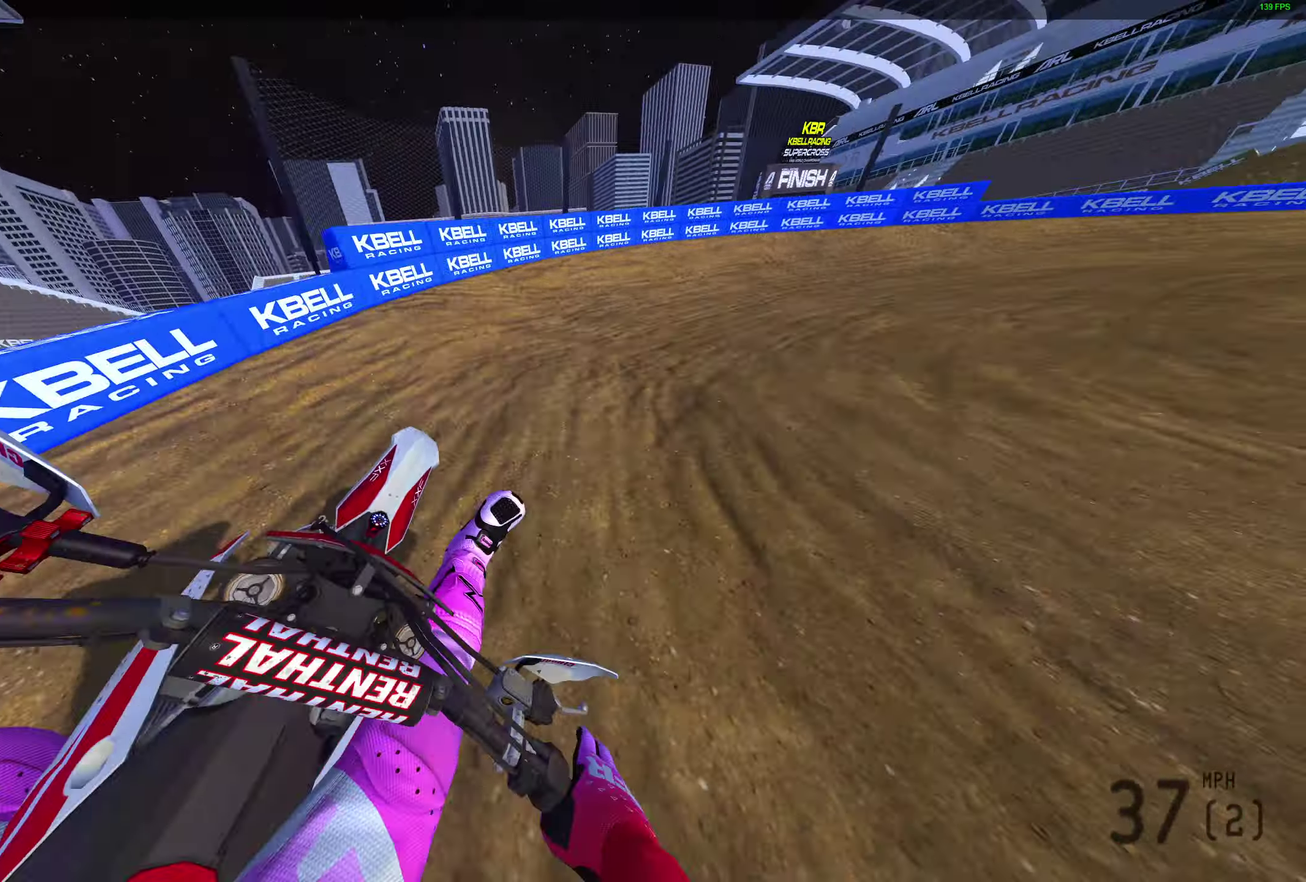
{"dt_ms": 300, "buttons": [], "left_stick": "right", "right_stick": "up-left", "events": [[67, "R2", "down"], [167, "R2", "up"]]}
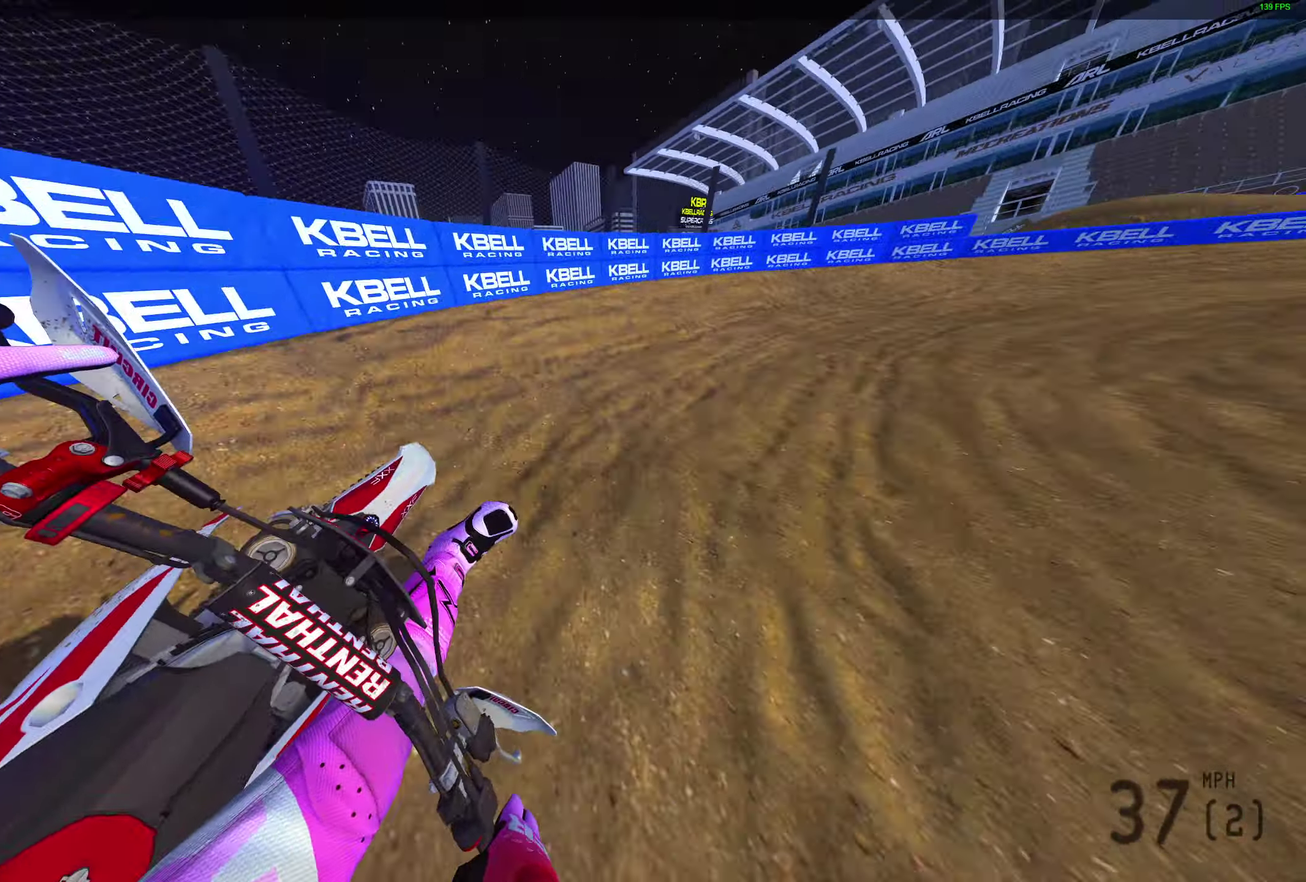
{"dt_ms": 800, "buttons": ["R2"], "left_stick": "right", "right_stick": "up-left", "events": [[567, "R2", "down"]]}
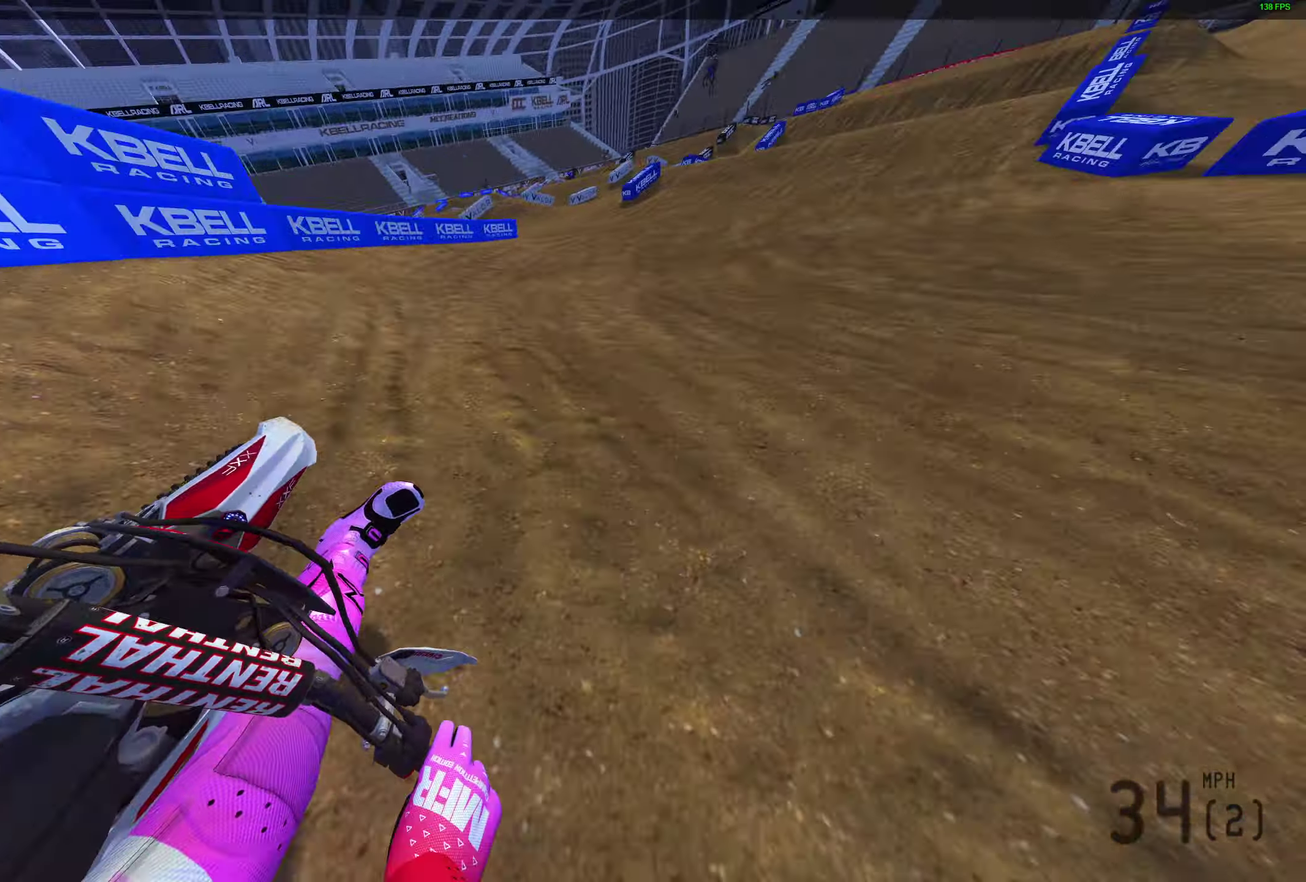
{"dt_ms": 400, "buttons": ["R2"], "left_stick": "right", "right_stick": "up", "events": [[333, "right_stick", "up"]]}